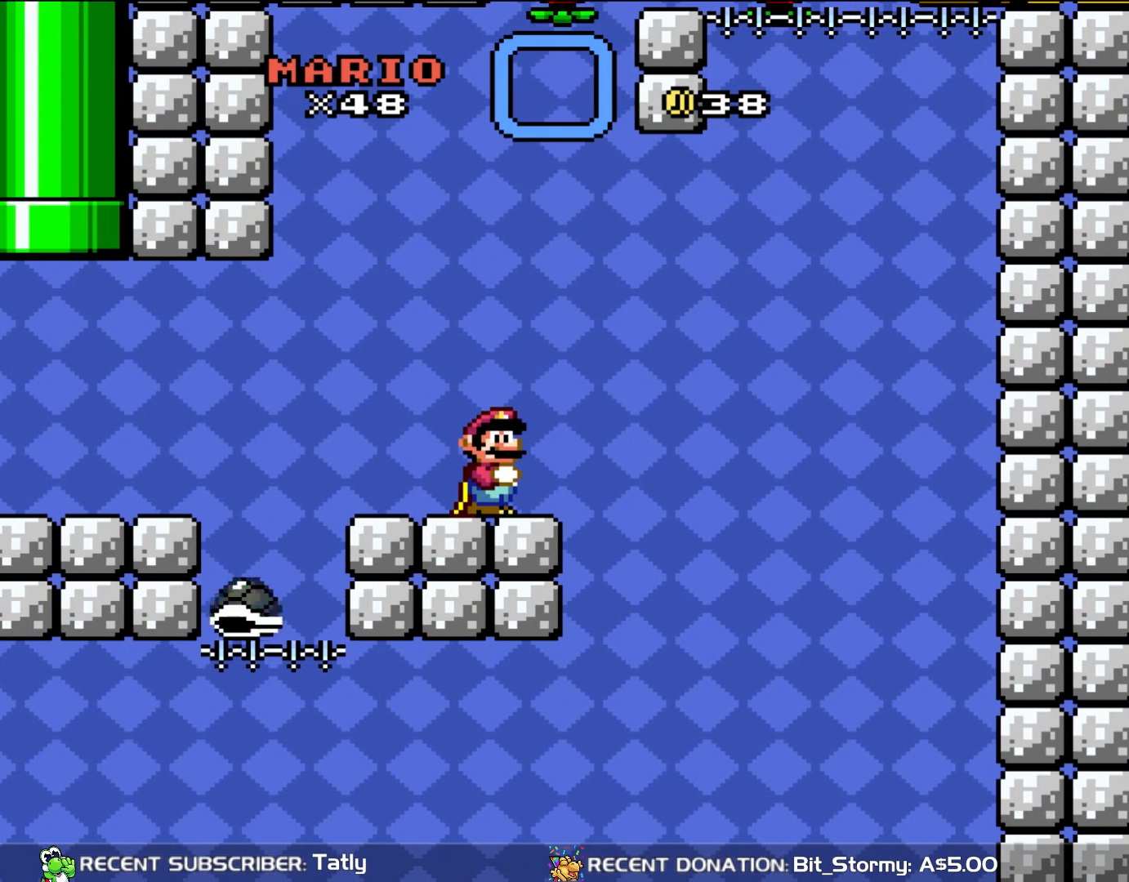
Gameplay with a controller (Nintendo layout); each line is a JSON object with the inputs held at the frame after it (dt_ms = milliseconds from this image to that frame). "events" lists button and stick changes between this image and that frame as [ms after this image, input, new state], when the widget could be followed in between. Not read: L3 R3.
{"dt_ms": 500, "buttons": ["Y"], "events": []}
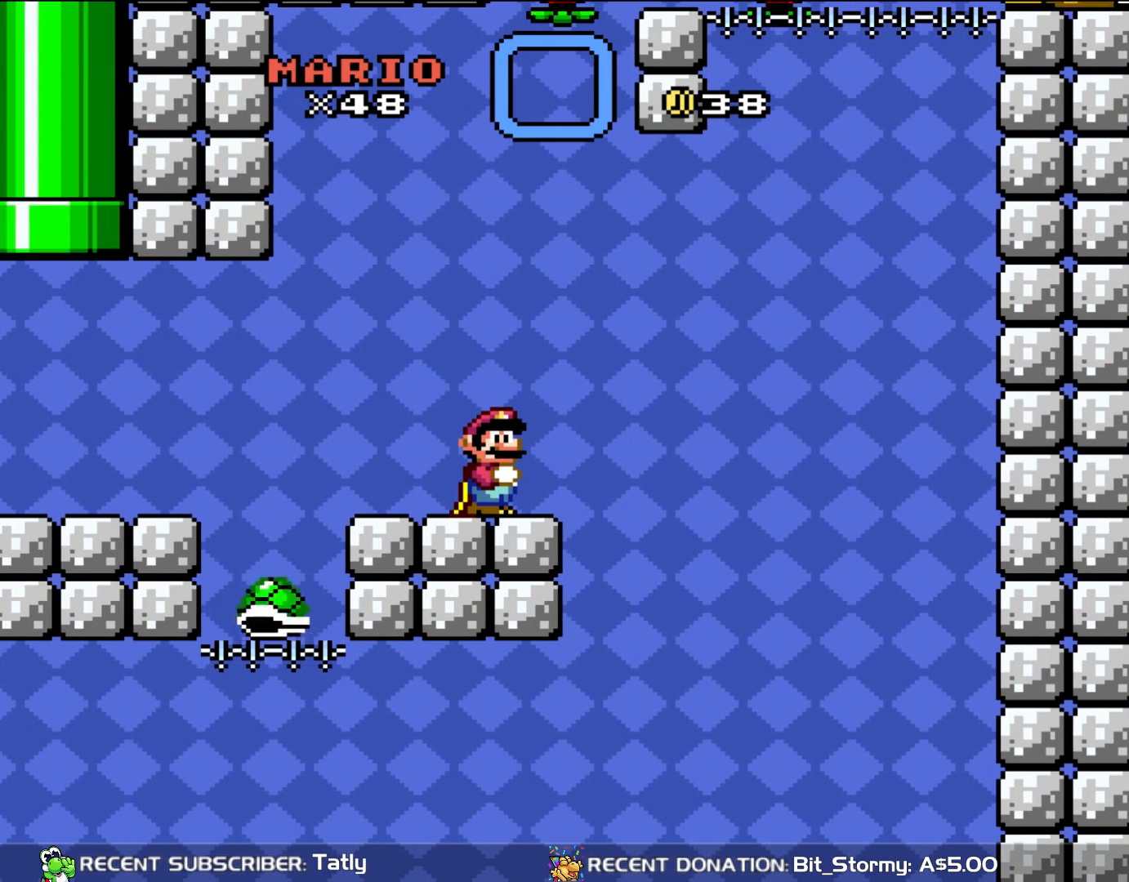
{"dt_ms": 500, "buttons": ["Y", "DPAD_LEFT"], "events": [[150, "DPAD_LEFT", "down"], [367, "B", "down"], [450, "B", "up"]]}
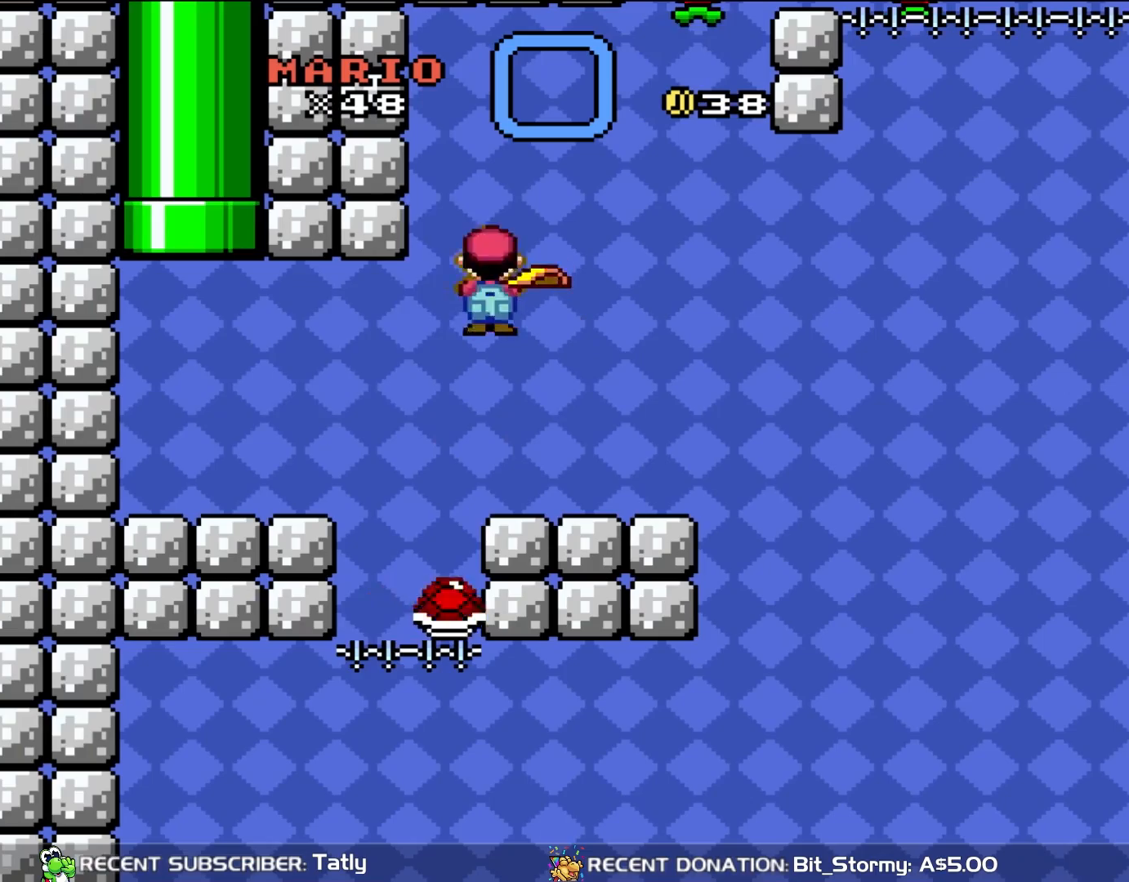
{"dt_ms": 500, "buttons": ["Y", "DPAD_LEFT"], "events": [[283, "B", "down"], [483, "B", "up"]]}
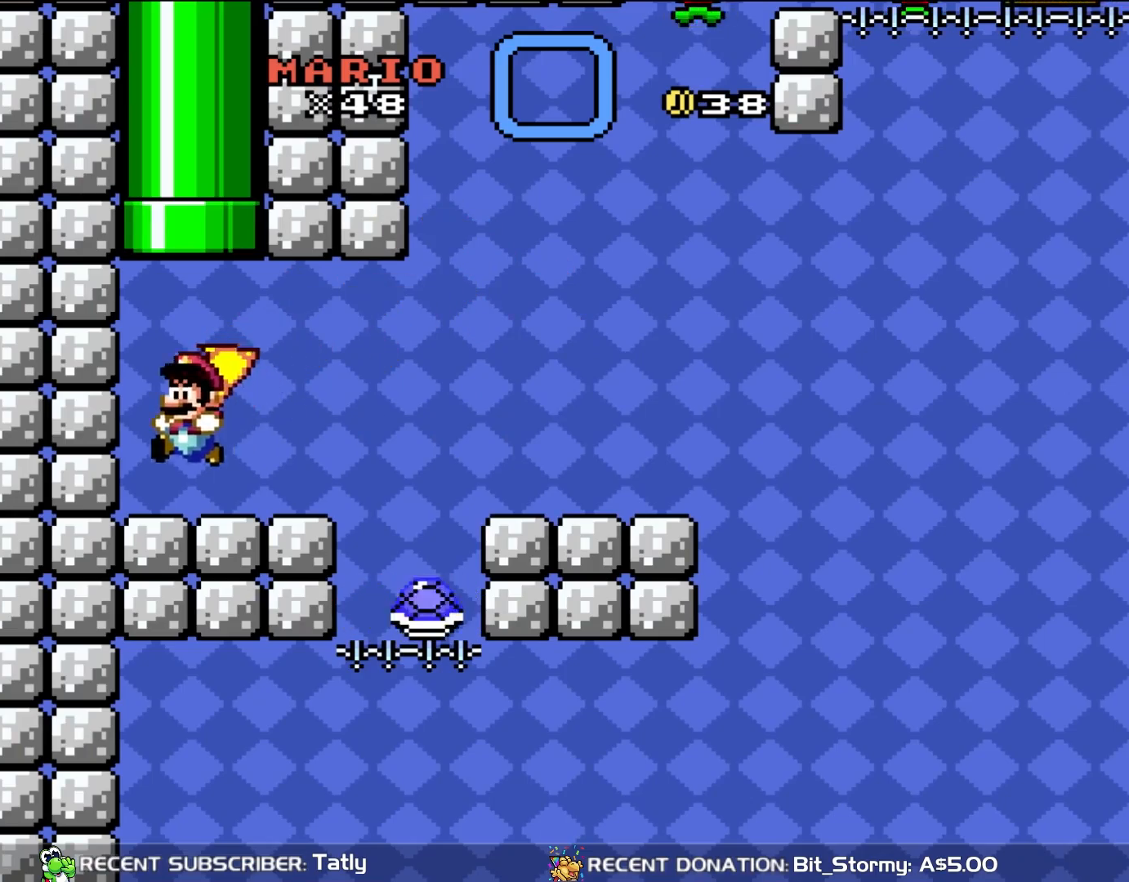
{"dt_ms": 500, "buttons": ["B", "Y", "DPAD_UP", "DPAD_RIGHT"], "events": [[17, "DPAD_LEFT", "up"], [133, "DPAD_RIGHT", "down"], [283, "B", "down"], [283, "DPAD_RIGHT", "up"], [283, "DPAD_UP", "down"], [450, "DPAD_RIGHT", "down"]]}
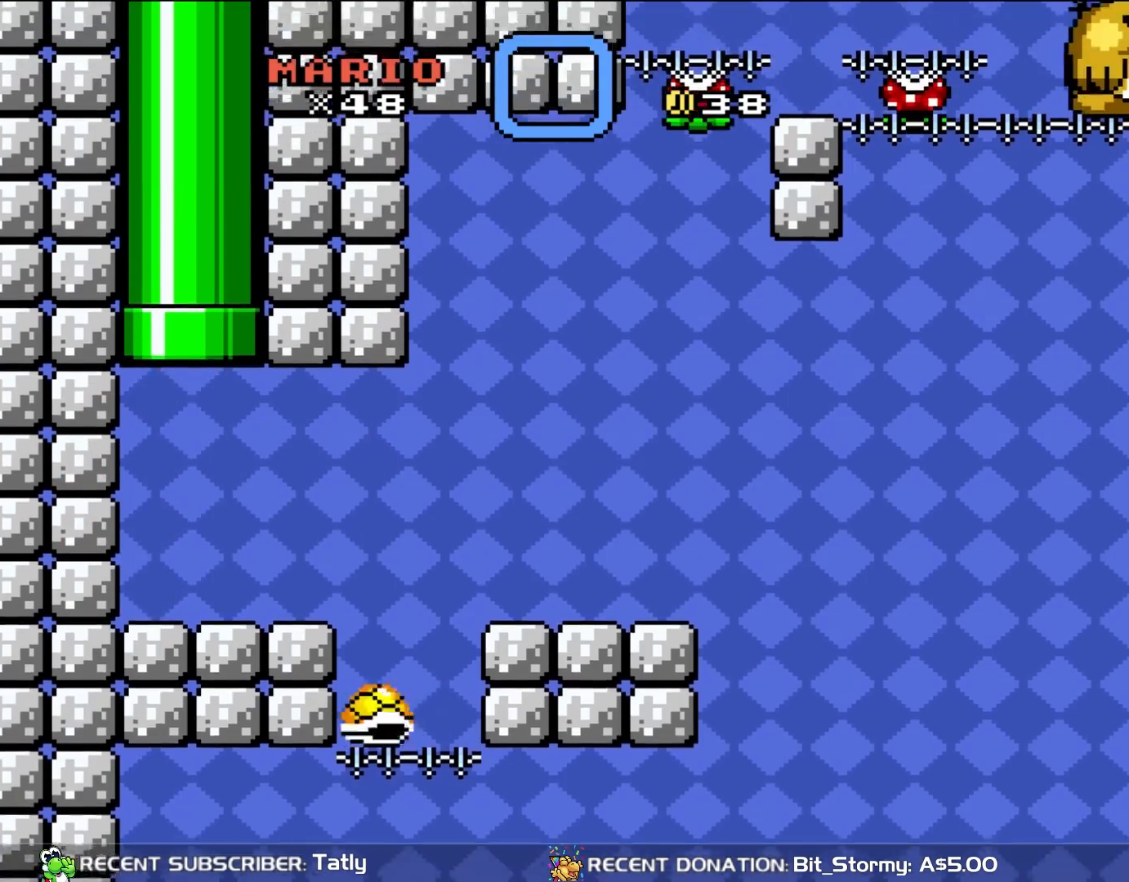
{"dt_ms": 500, "buttons": ["Y"], "events": [[17, "DPAD_RIGHT", "up"], [83, "B", "up"], [83, "DPAD_LEFT", "down"], [150, "DPAD_LEFT", "up"], [217, "DPAD_UP", "up"]]}
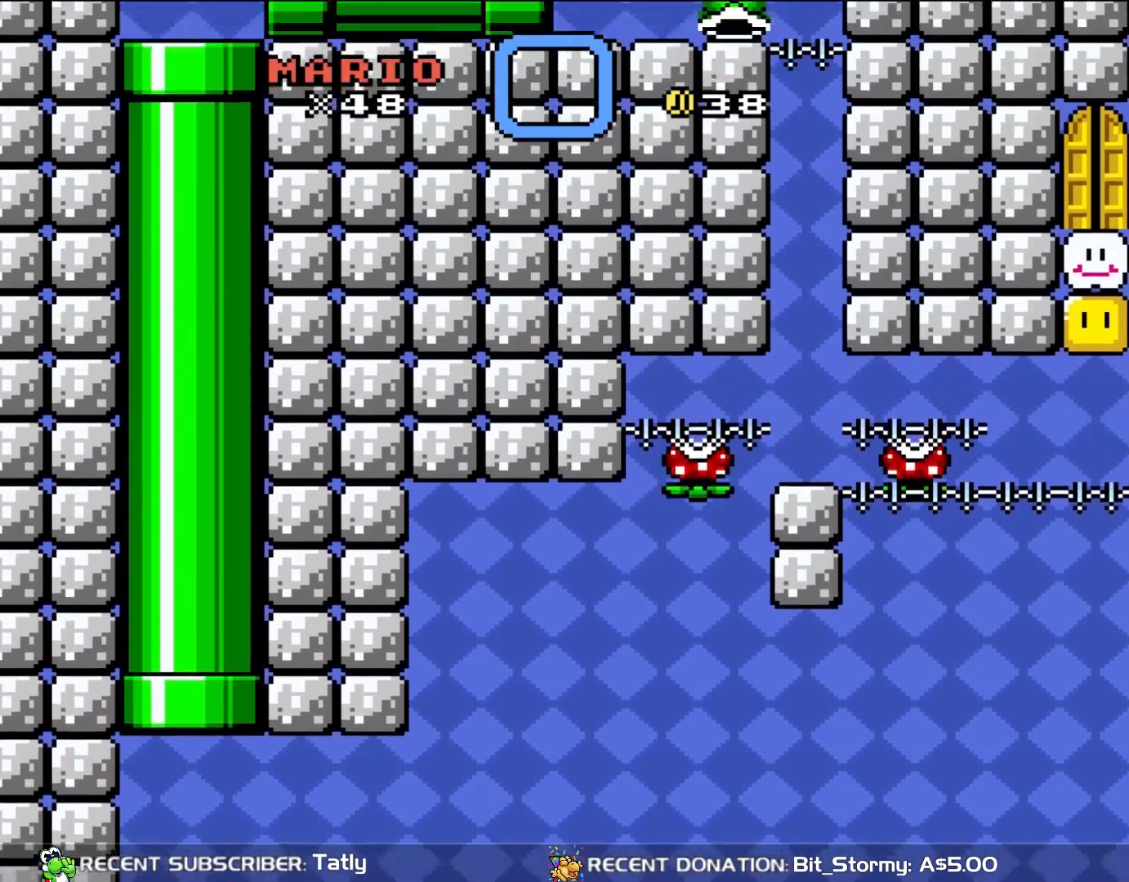
{"dt_ms": 500, "buttons": ["Y"], "events": []}
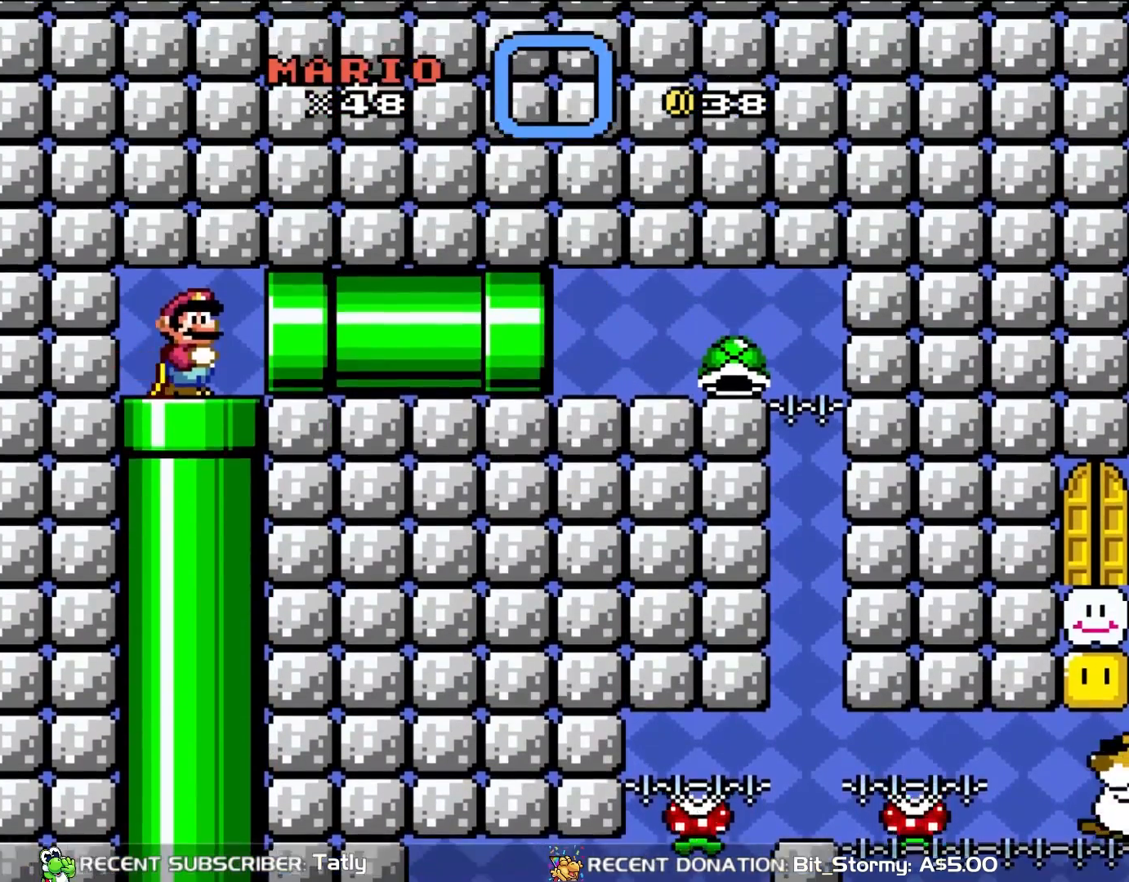
{"dt_ms": 500, "buttons": ["Y", "DPAD_RIGHT"], "events": [[250, "DPAD_RIGHT", "down"]]}
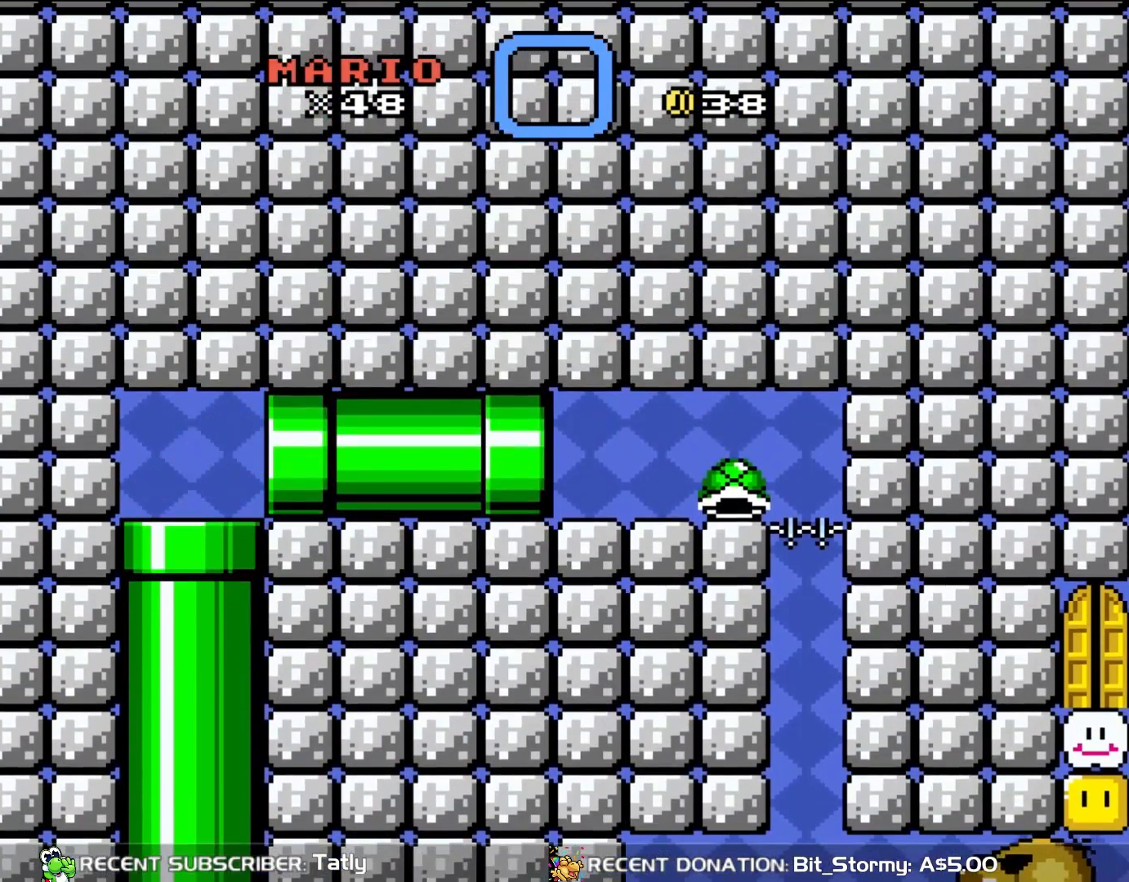
{"dt_ms": 500, "buttons": ["B", "Y"], "events": [[250, "DPAD_RIGHT", "up"], [283, "B", "down"]]}
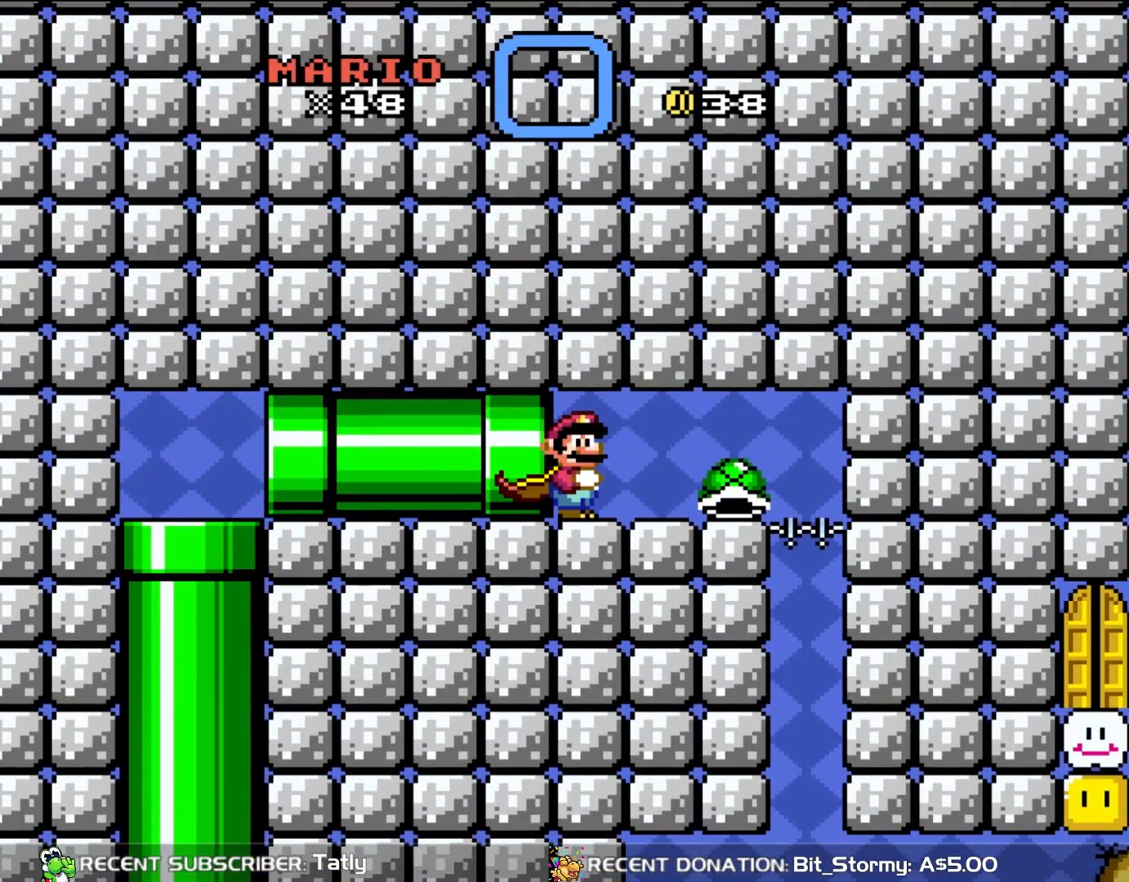
{"dt_ms": 500, "buttons": ["B", "Y", "DPAD_RIGHT"], "events": [[183, "DPAD_RIGHT", "down"]]}
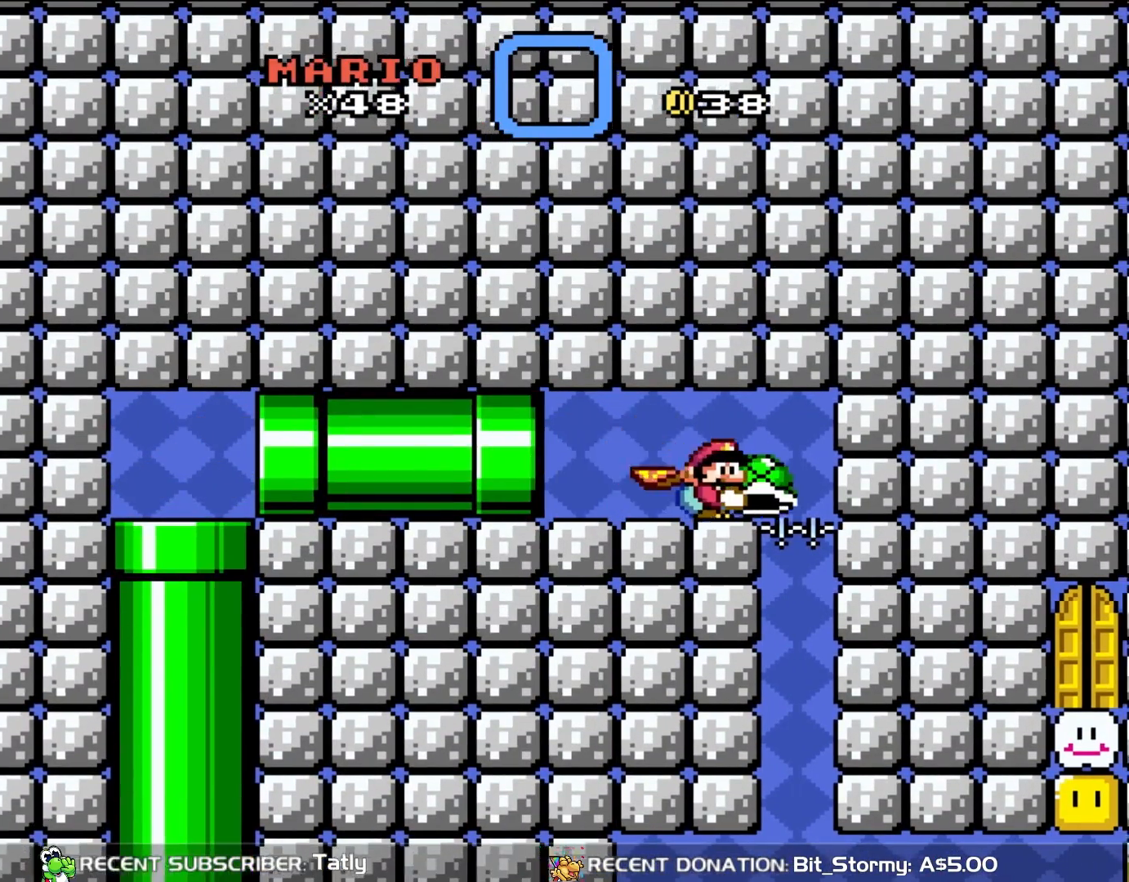
{"dt_ms": 500, "buttons": ["B", "Y"], "events": [[283, "DPAD_RIGHT", "up"]]}
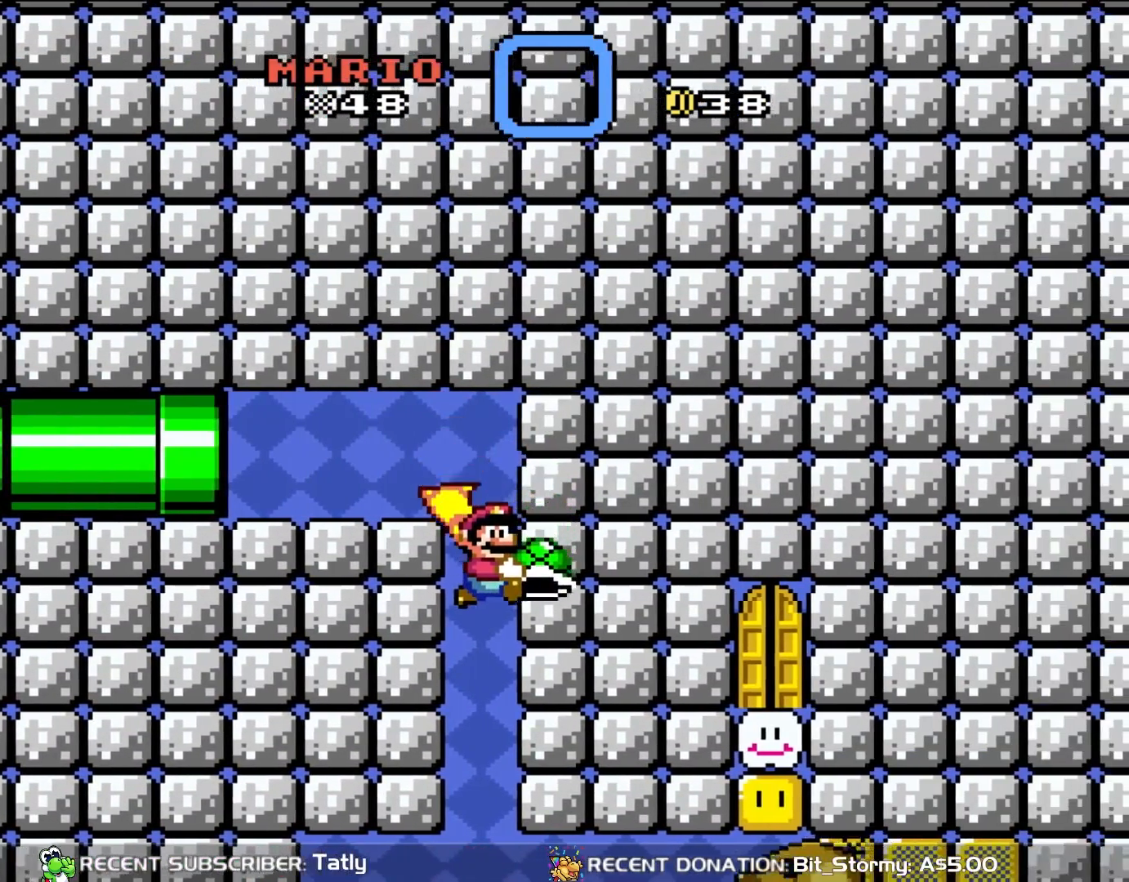
{"dt_ms": 500, "buttons": ["B", "Y"], "events": []}
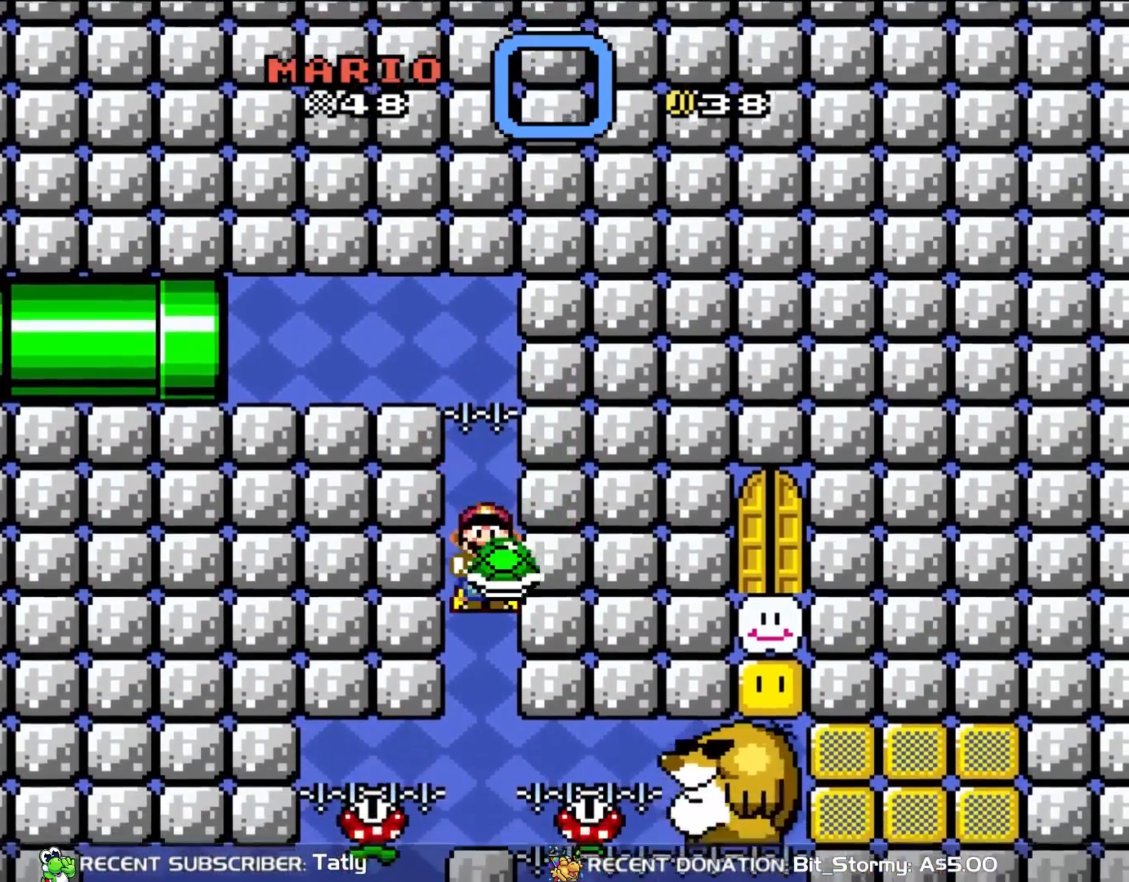
{"dt_ms": 500, "buttons": ["B", "Y"], "events": [[50, "DPAD_LEFT", "down"], [217, "DPAD_LEFT", "up"]]}
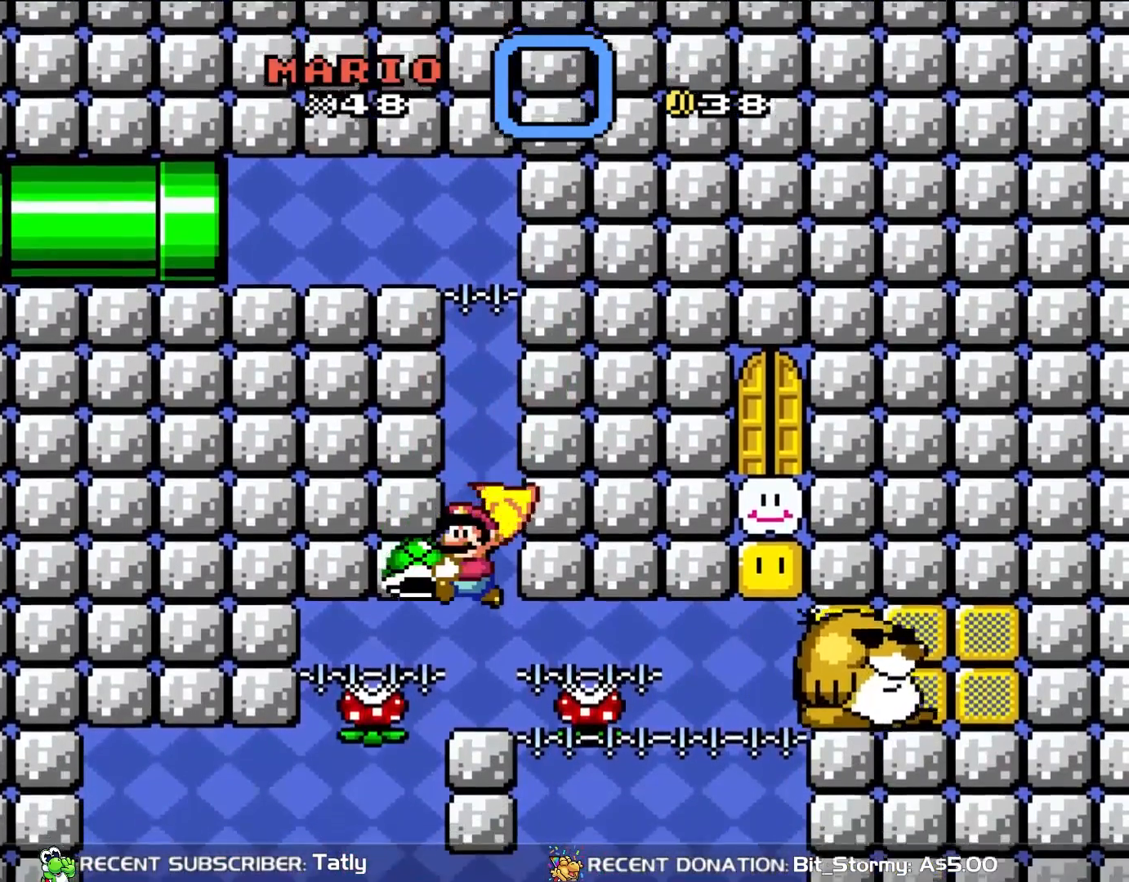
{"dt_ms": 500, "buttons": ["B", "DPAD_LEFT"], "events": [[317, "DPAD_RIGHT", "down"], [400, "Y", "up"], [417, "DPAD_RIGHT", "up"], [417, "DPAD_UP", "down"], [450, "DPAD_LEFT", "down"], [450, "DPAD_UP", "up"]]}
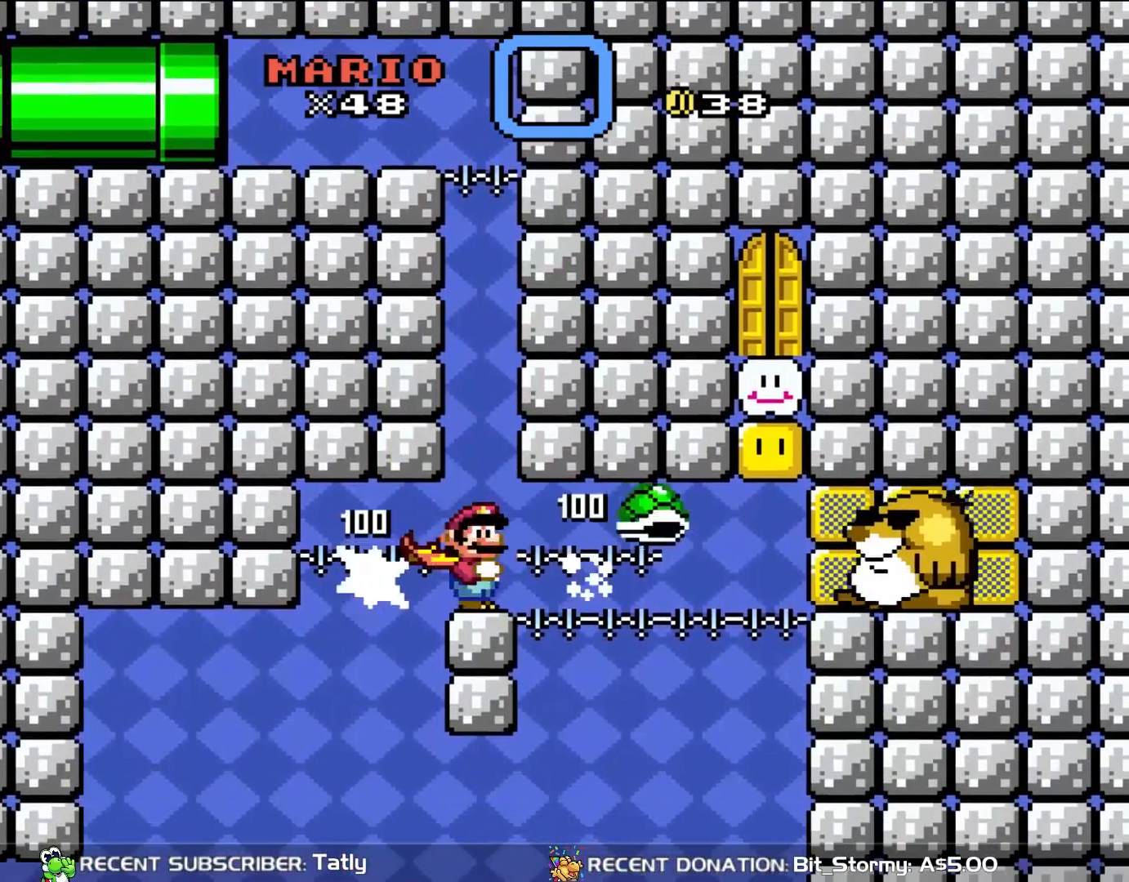
{"dt_ms": 500, "buttons": ["Y"], "events": [[17, "Y", "down"], [67, "DPAD_LEFT", "up"], [117, "DPAD_RIGHT", "down"], [217, "DPAD_RIGHT", "up"], [283, "B", "up"]]}
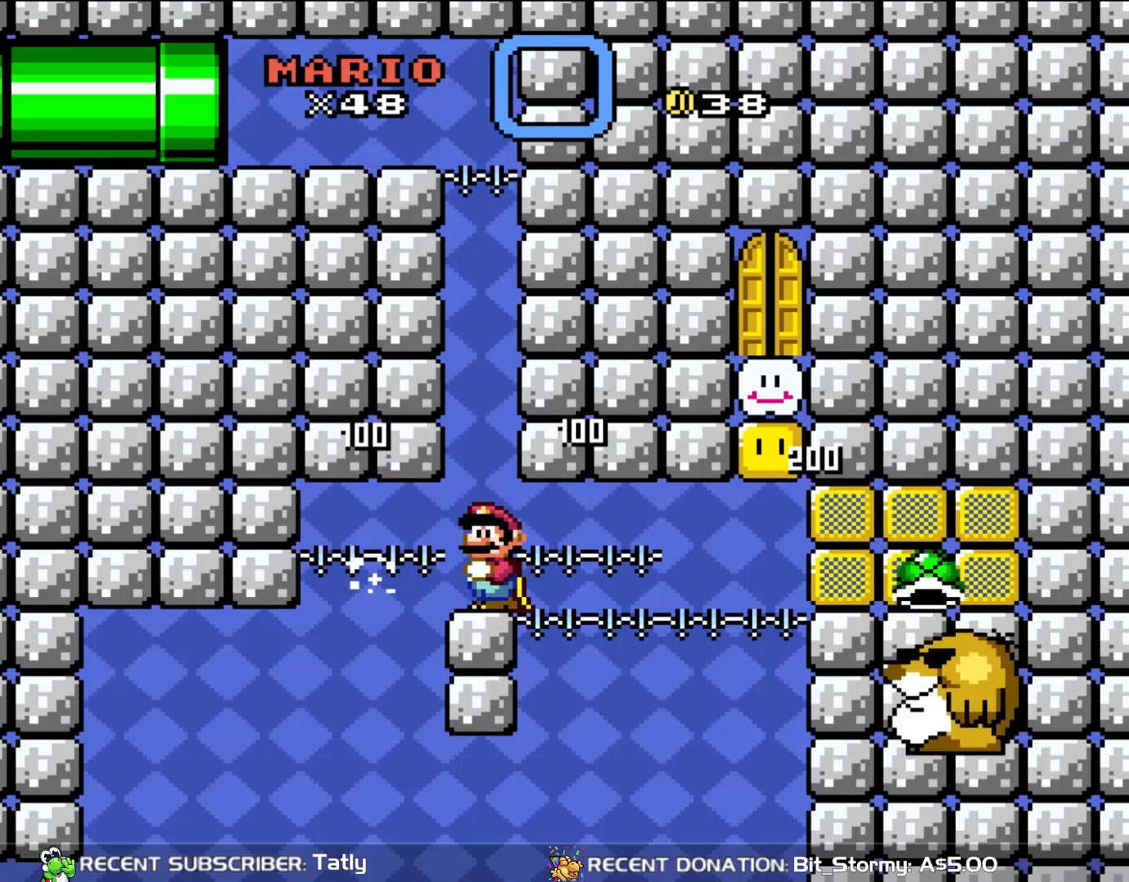
{"dt_ms": 500, "buttons": ["B", "Y"], "events": [[417, "B", "down"]]}
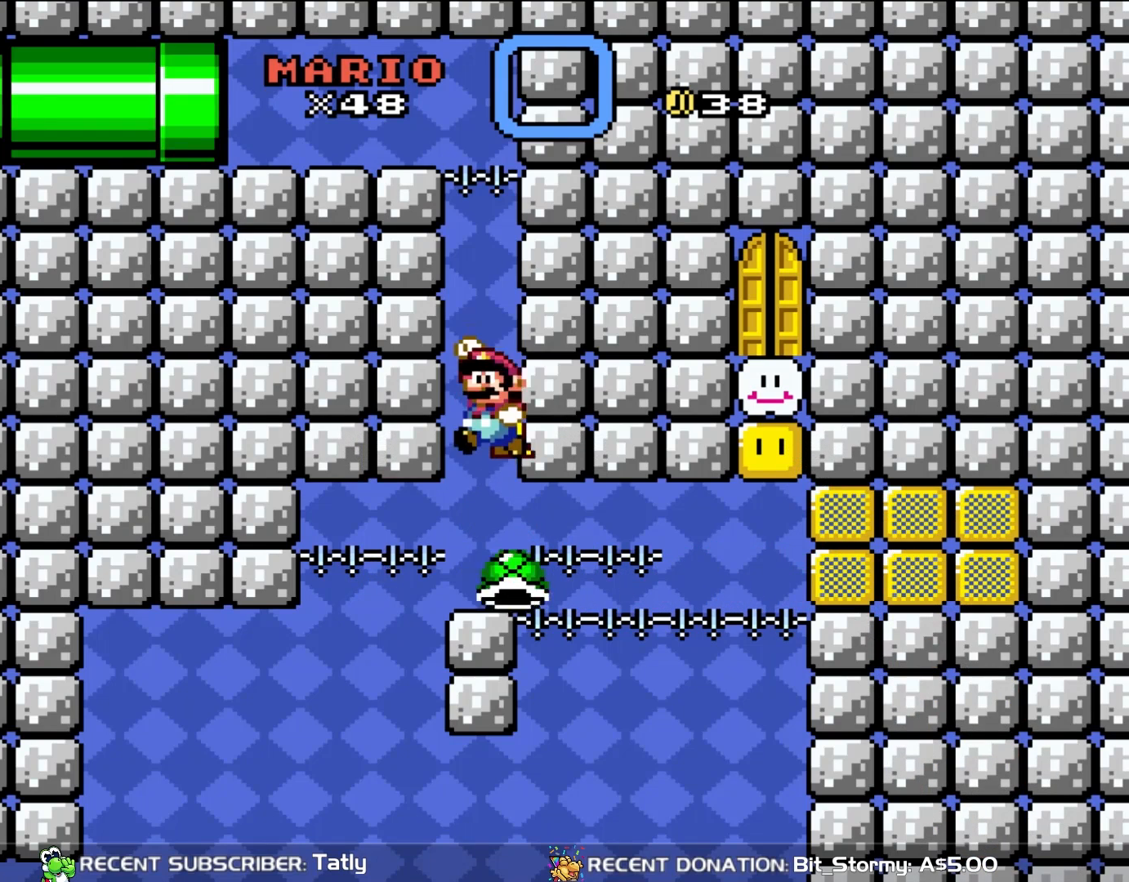
{"dt_ms": 500, "buttons": ["Y"], "events": [[67, "B", "up"]]}
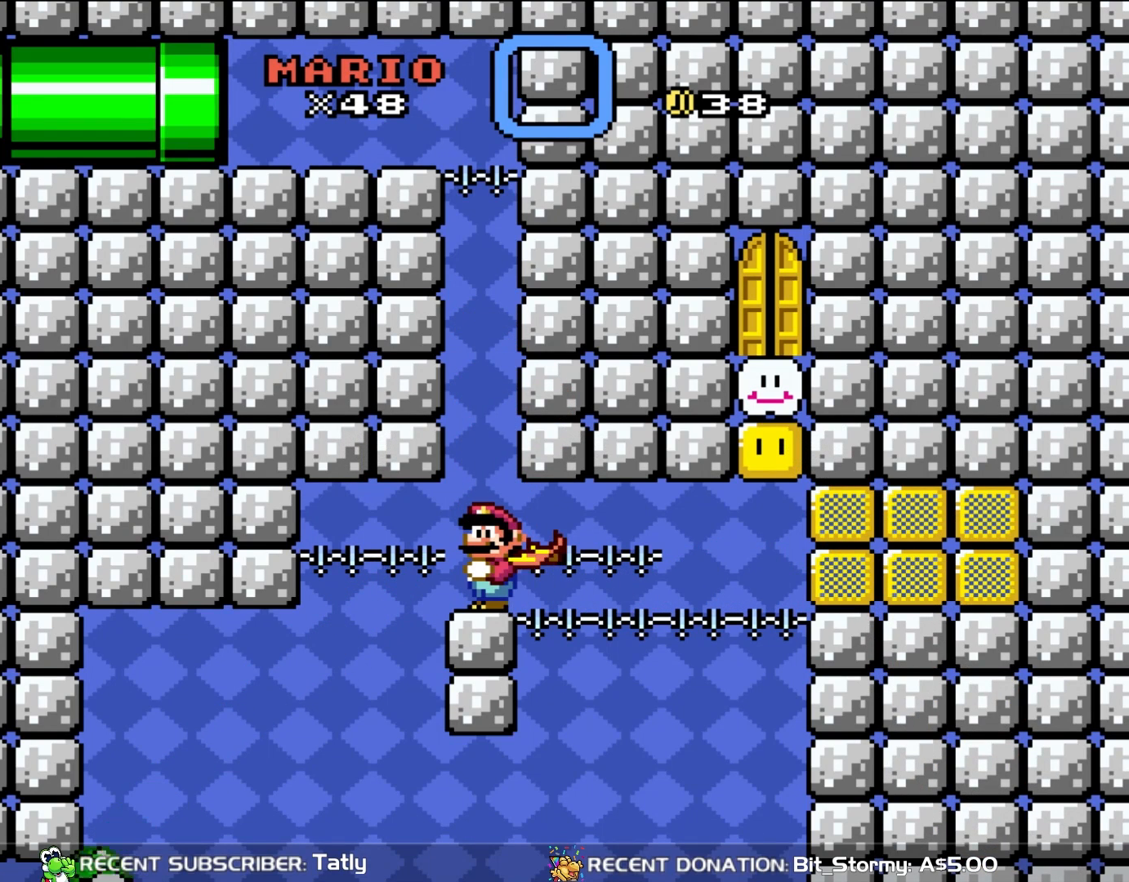
{"dt_ms": 500, "buttons": ["Y"], "events": []}
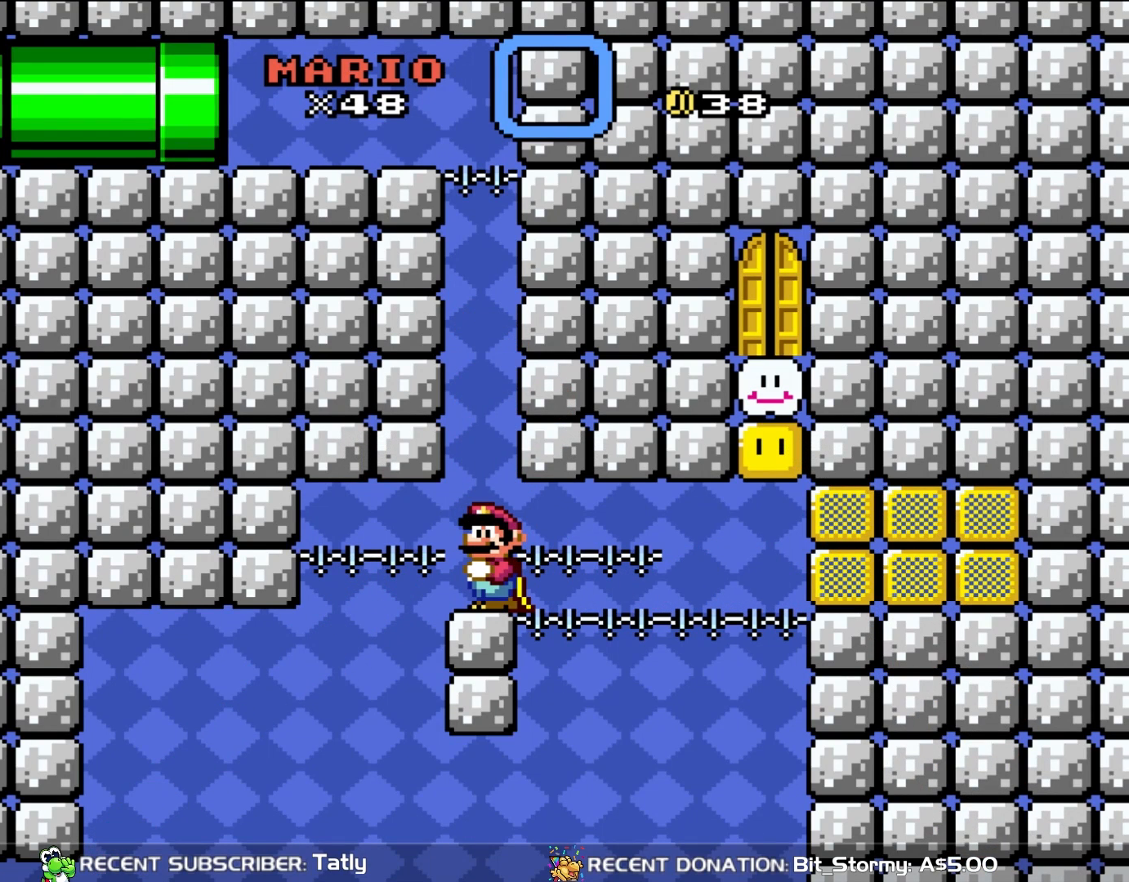
{"dt_ms": 500, "buttons": ["Y"], "events": []}
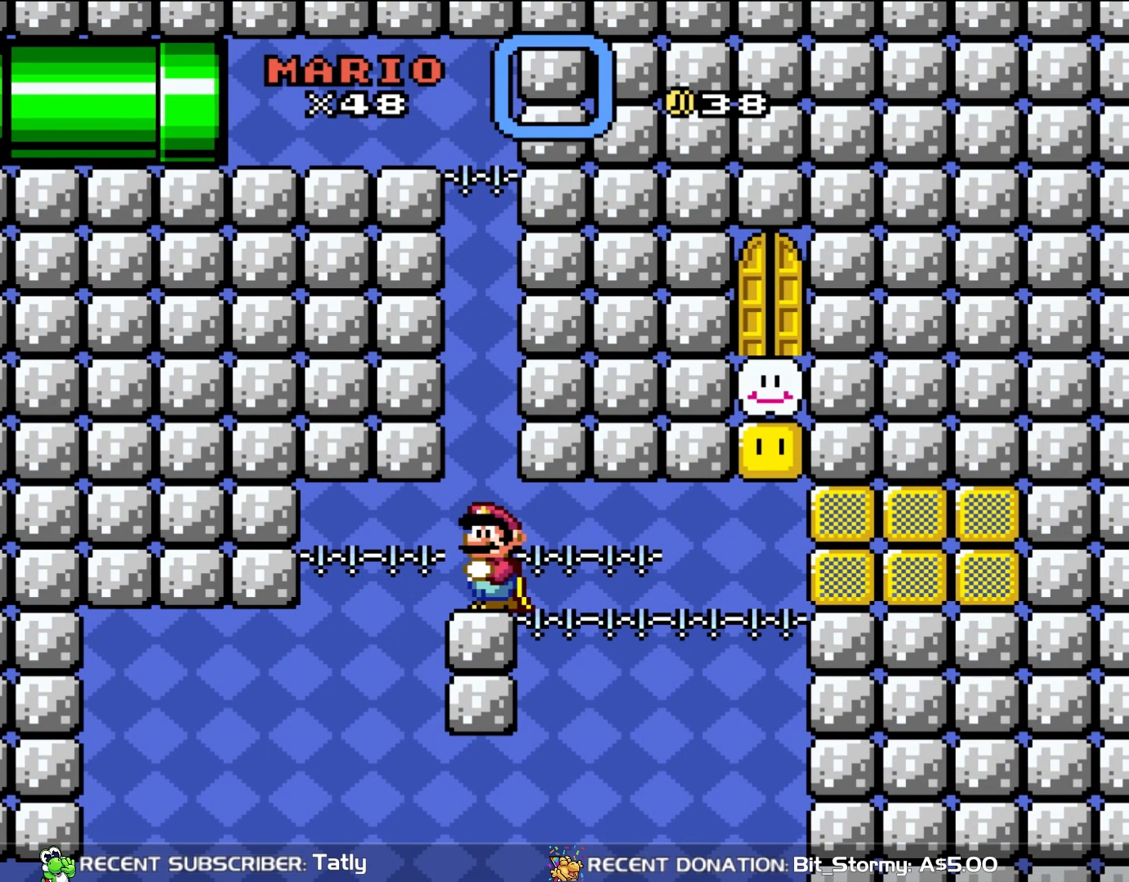
{"dt_ms": 500, "buttons": ["Y"], "events": []}
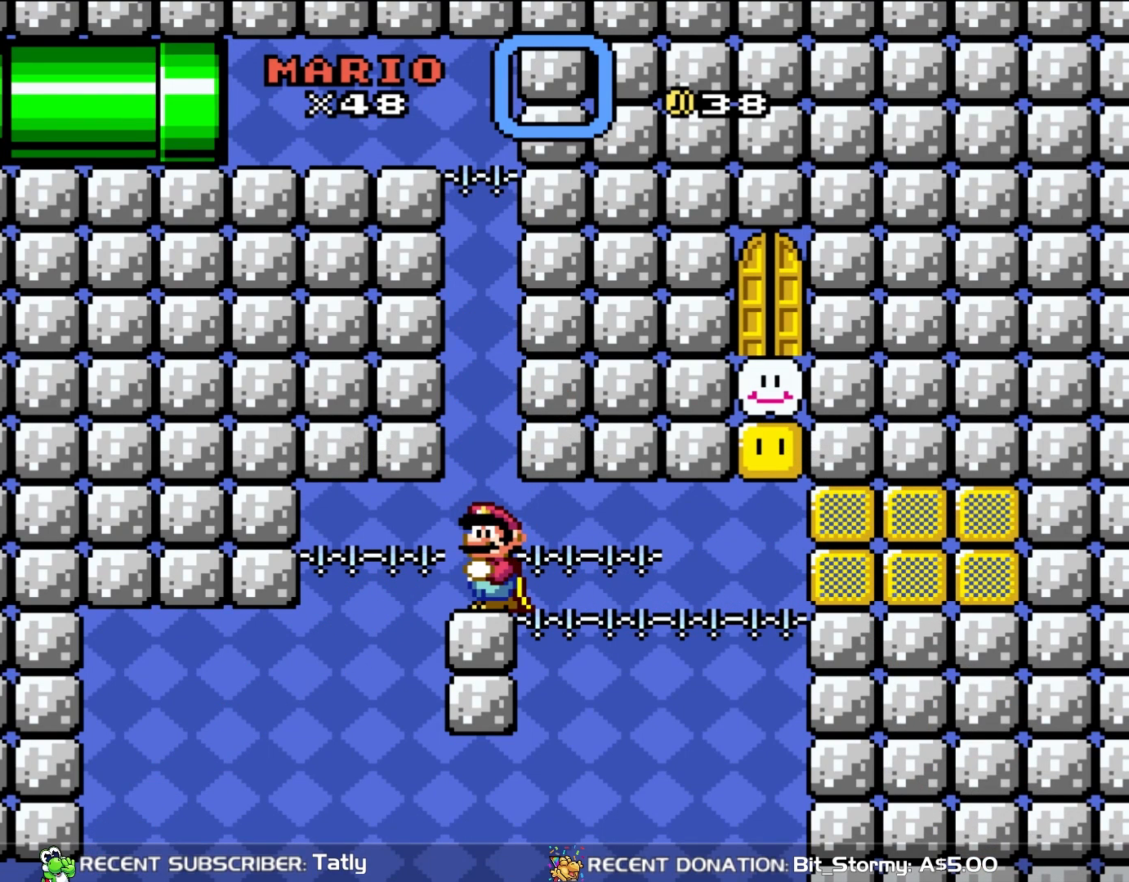
{"dt_ms": 500, "buttons": ["Y"], "events": []}
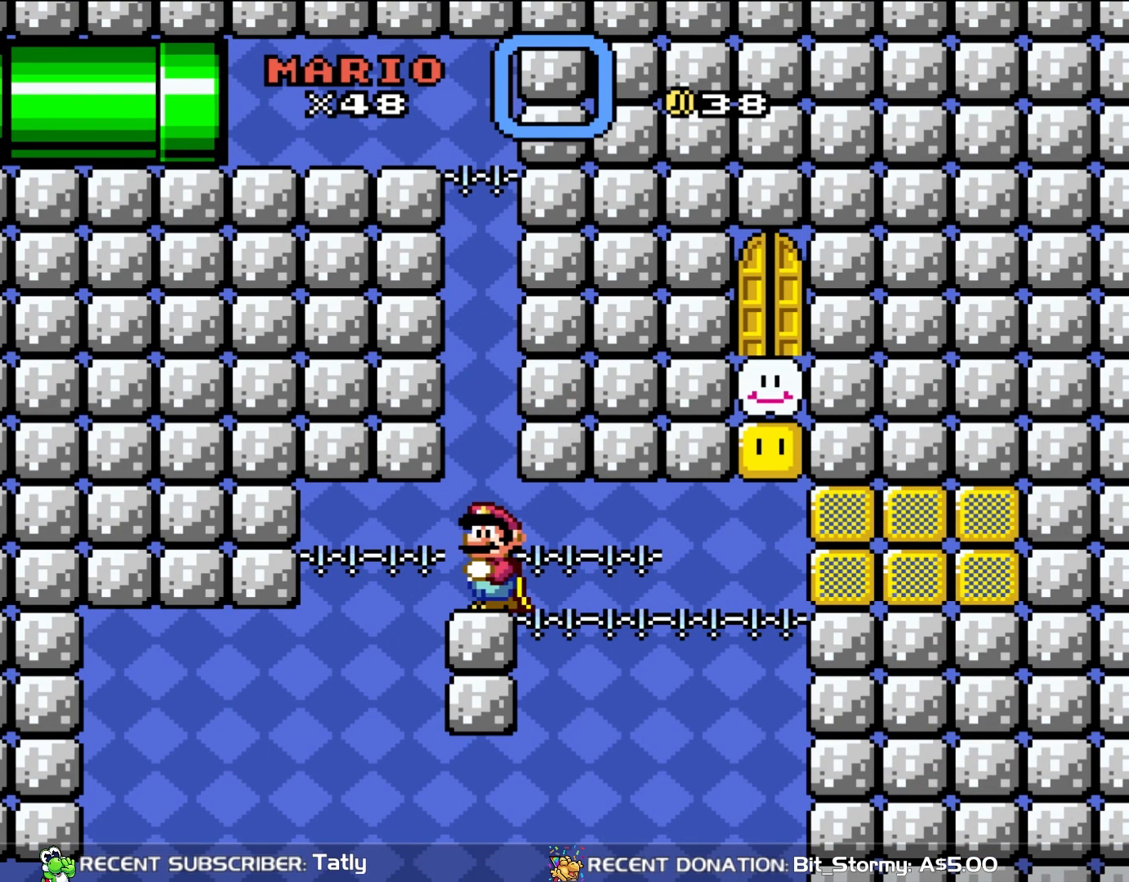
{"dt_ms": 500, "buttons": ["Y"], "events": []}
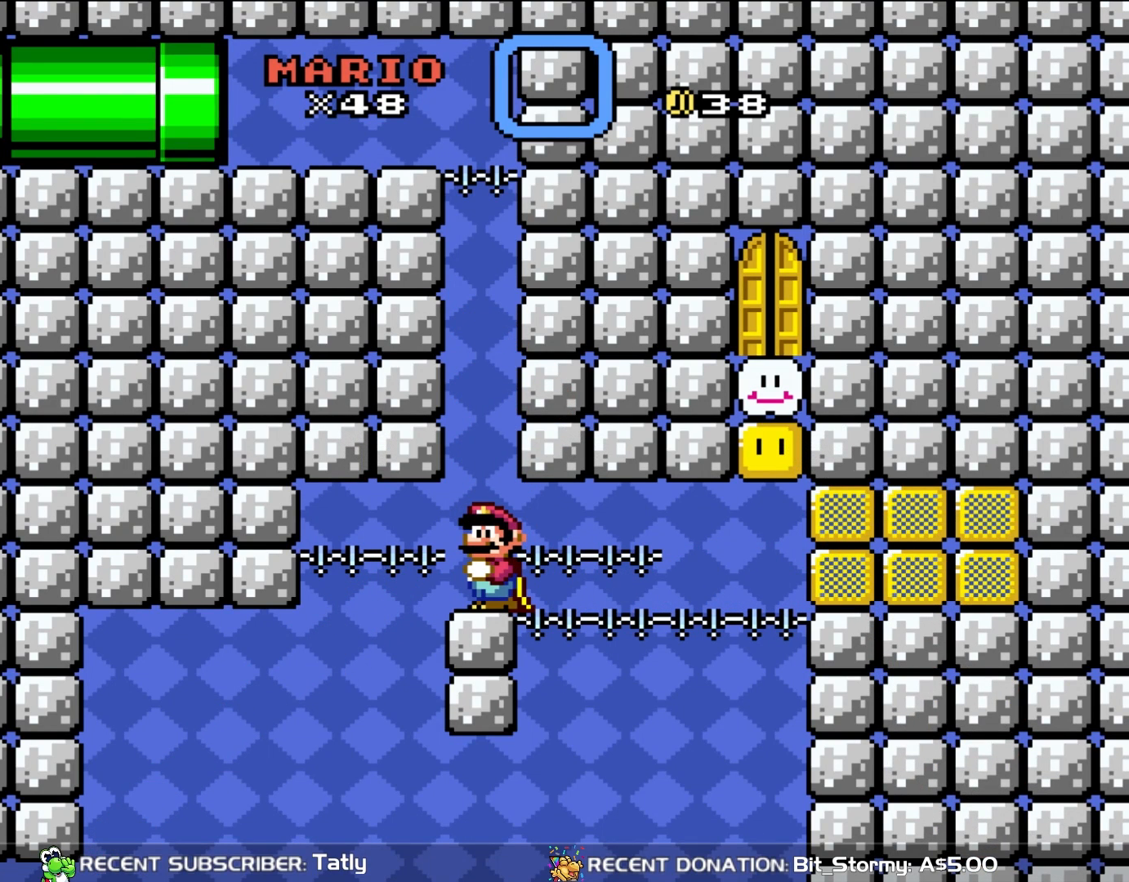
{"dt_ms": 500, "buttons": ["Y"], "events": []}
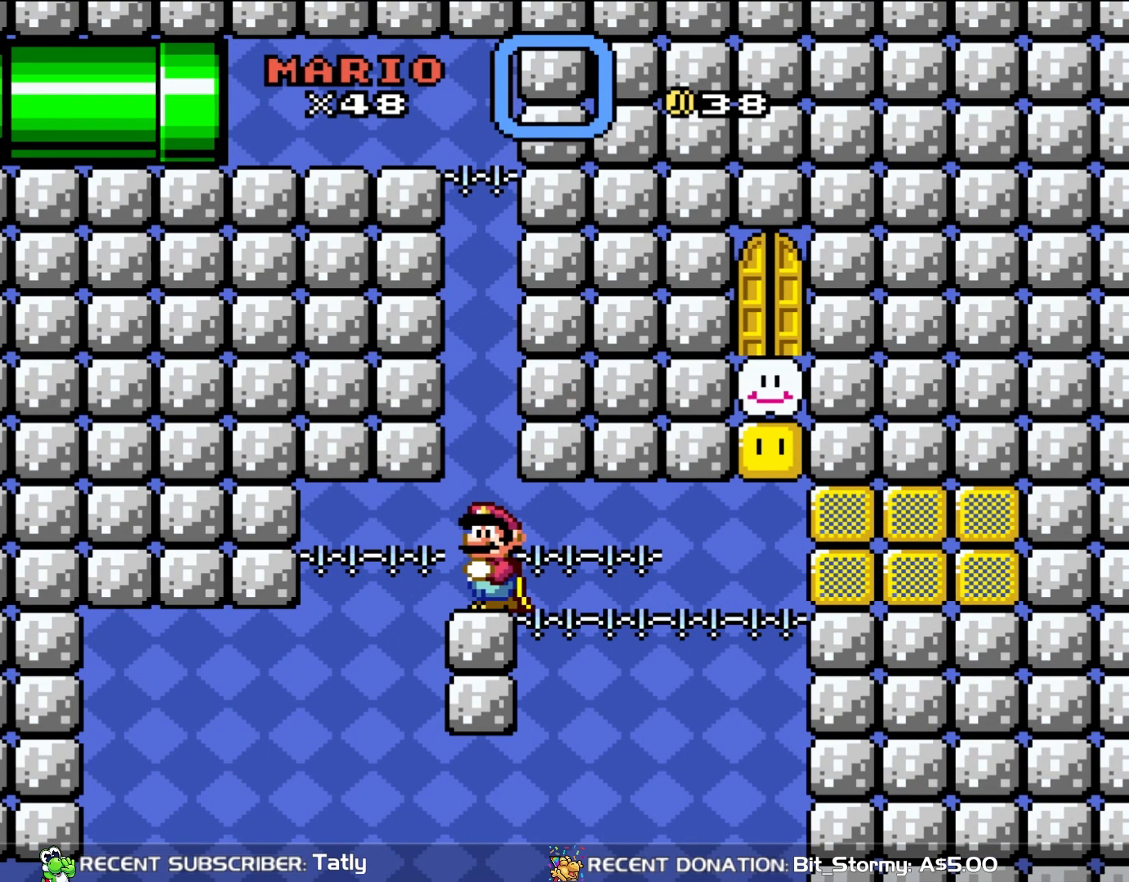
{"dt_ms": 500, "buttons": ["Y"], "events": []}
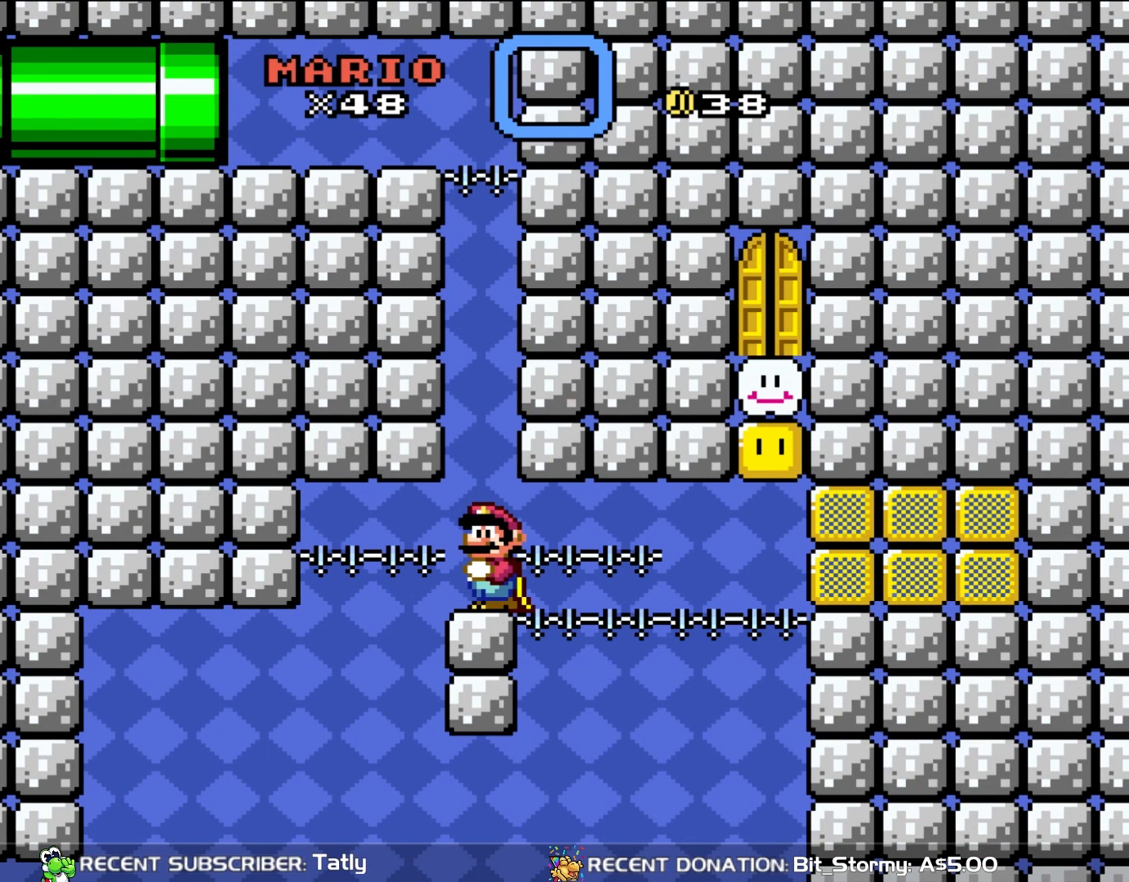
{"dt_ms": 500, "buttons": ["Y"], "events": [[167, "DPAD_LEFT", "down"], [333, "DPAD_UP", "down"], [433, "DPAD_UP", "up"], [450, "DPAD_LEFT", "up"]]}
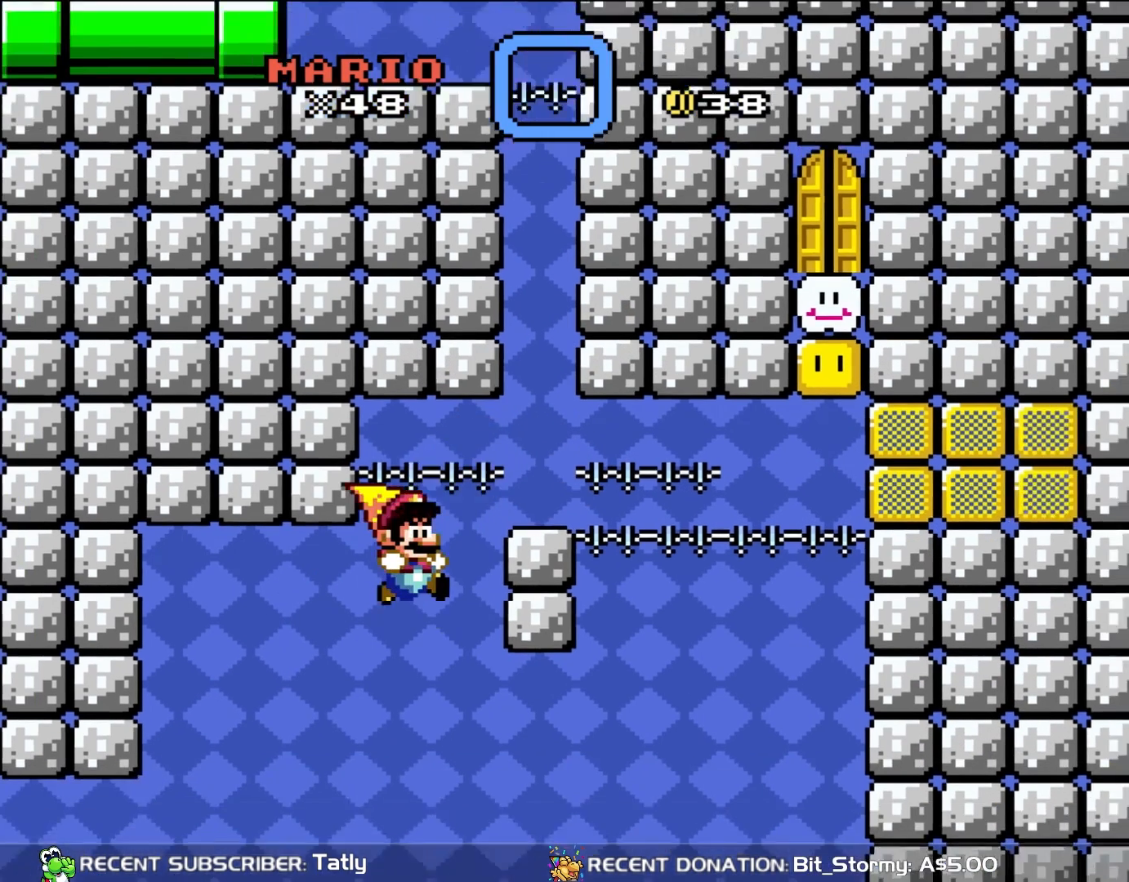
{"dt_ms": 1000, "buttons": ["Y"], "events": [[83, "DPAD_RIGHT", "down"], [250, "DPAD_RIGHT", "up"], [400, "B", "down"], [400, "DPAD_LEFT", "down"], [517, "DPAD_LEFT", "up"], [783, "B", "up"], [867, "DPAD_RIGHT", "down"], [983, "DPAD_RIGHT", "up"]]}
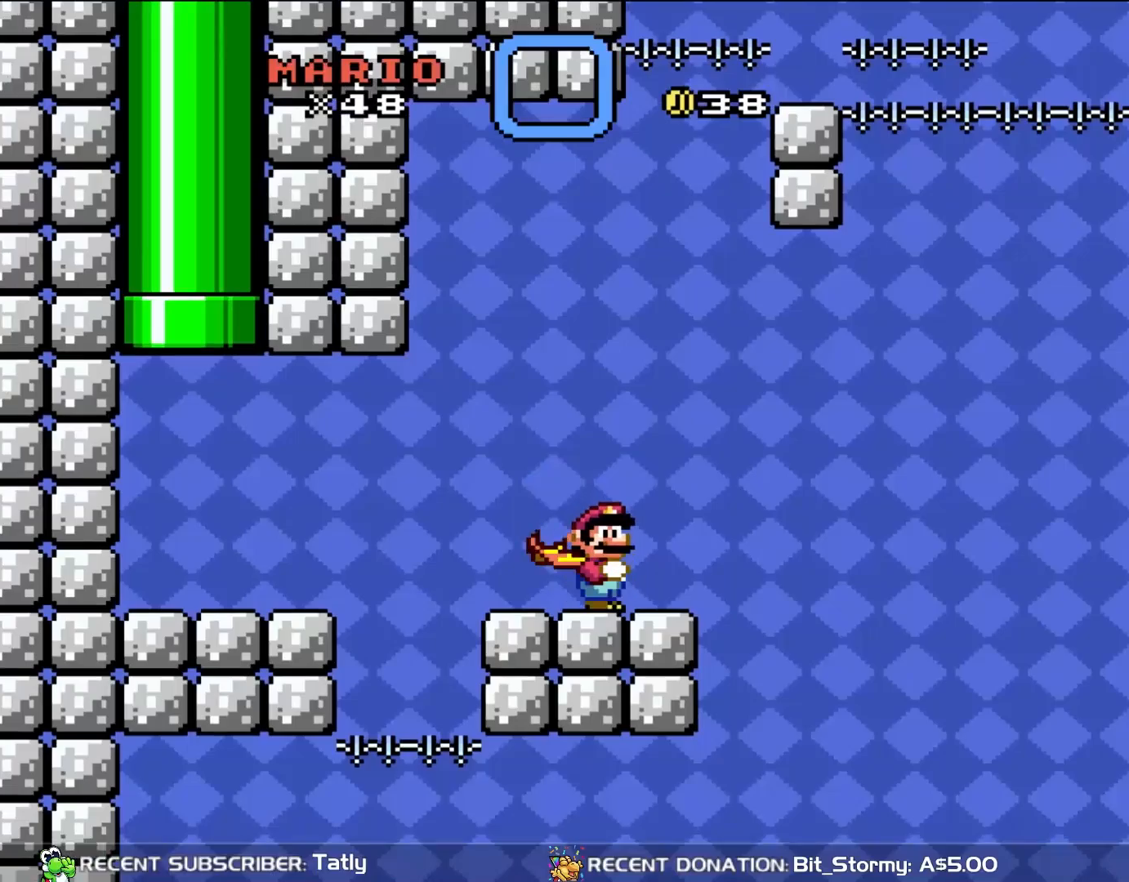
{"dt_ms": 500, "buttons": ["Y"], "events": []}
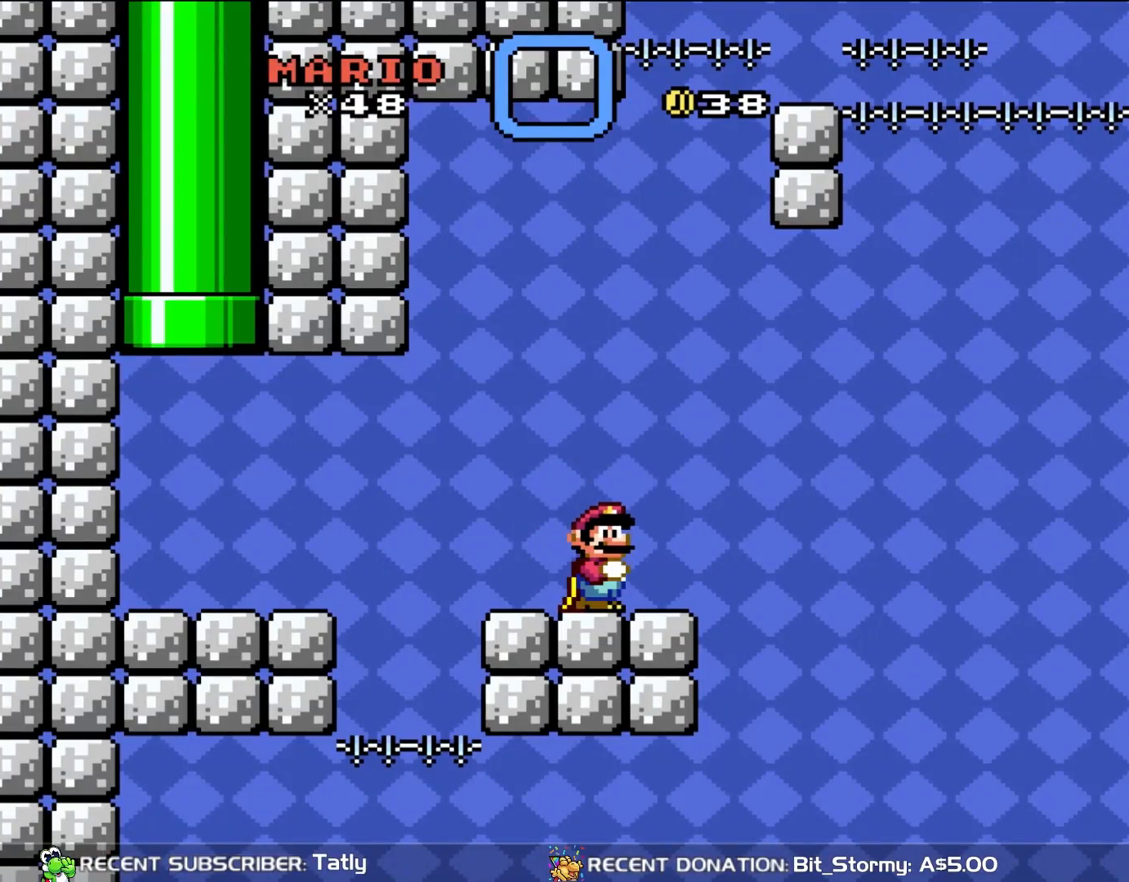
{"dt_ms": 500, "buttons": ["B", "Y", "DPAD_RIGHT"], "events": [[217, "DPAD_RIGHT", "down"], [417, "B", "down"]]}
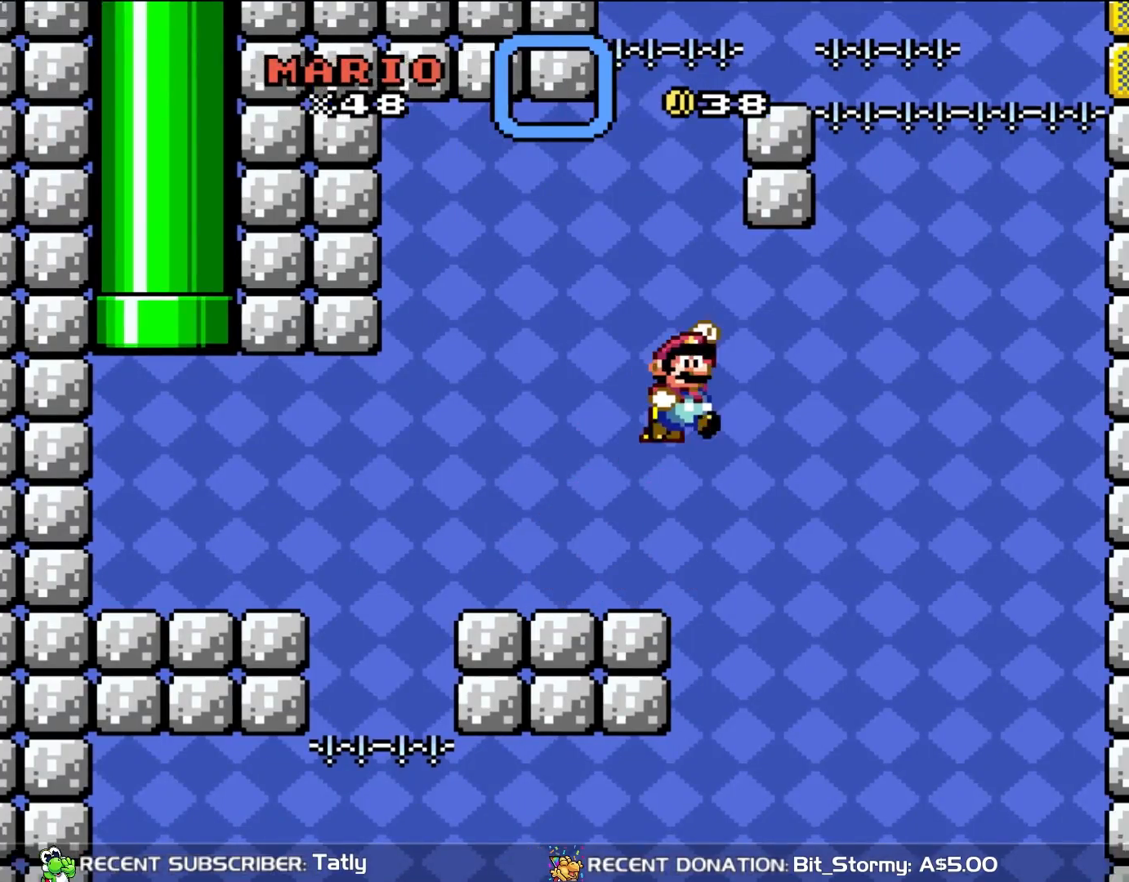
{"dt_ms": 500, "buttons": ["Y", "DPAD_LEFT"], "events": [[17, "B", "up"], [250, "DPAD_RIGHT", "up"], [367, "DPAD_LEFT", "down"], [383, "DPAD_UP", "down"], [483, "DPAD_UP", "up"]]}